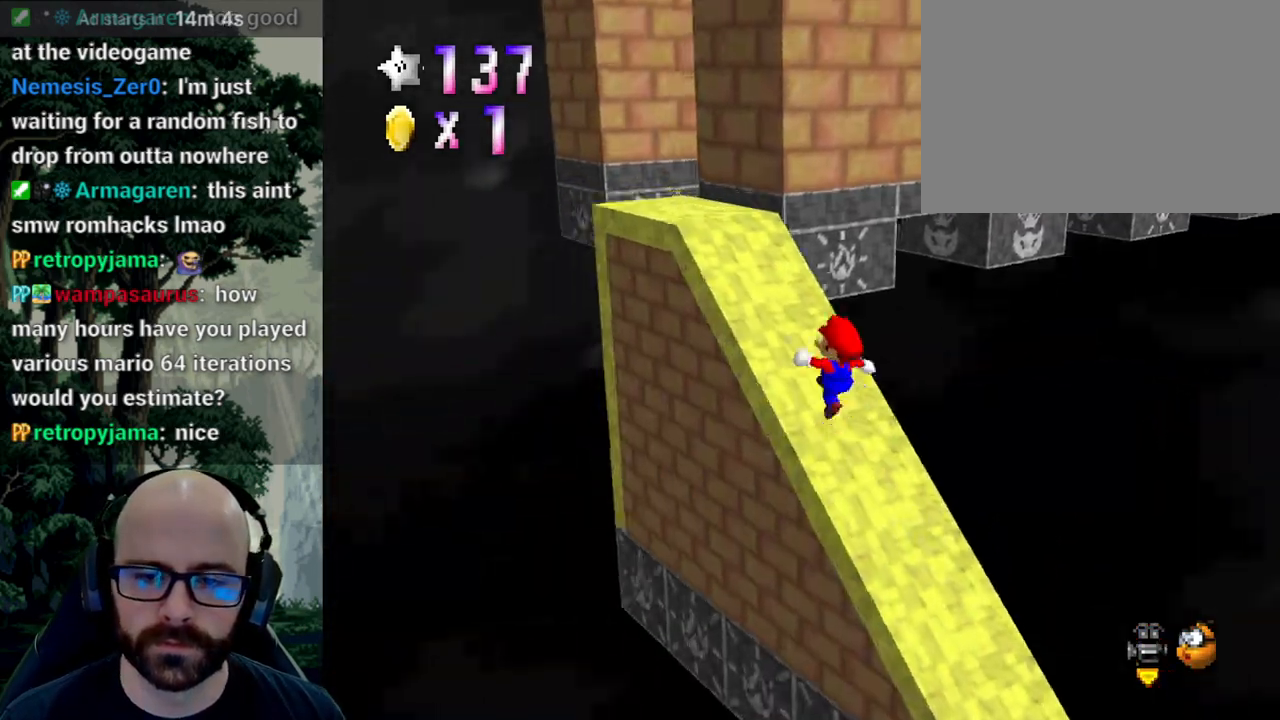
Gameplay with a controller (Xbox layout); each line is a JSON object with the inputs held at the frame after it. "events" lists button and stick changes between this image and that frame as [ms after this image, input, new state], when the widget could be followed in between. Not read: B DPAD_DOWN DPAD_LEFT DPAD_RIGHT DPAD_UP L1 L2 L3 R1 R2 R3 SELECT START X Y.
{"buttons": [], "left_stick": "up-left", "right_stick": "center", "events": []}
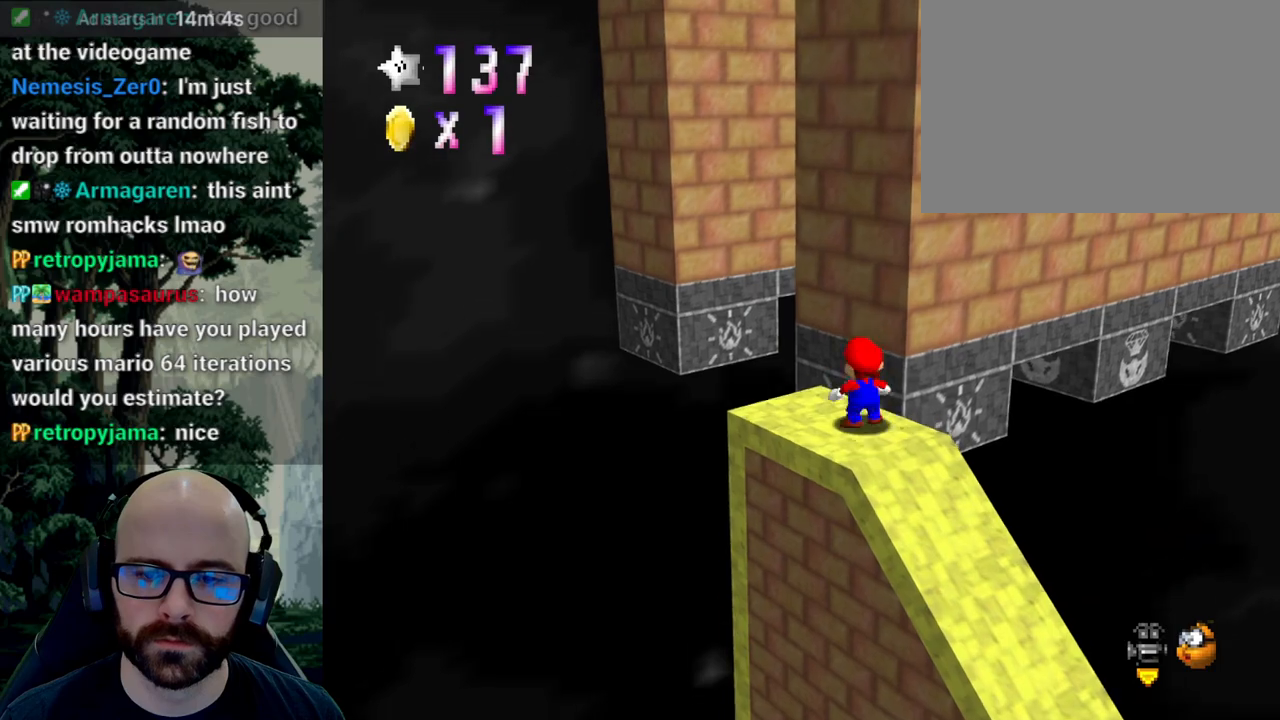
{"buttons": [], "left_stick": "up", "right_stick": "left"}
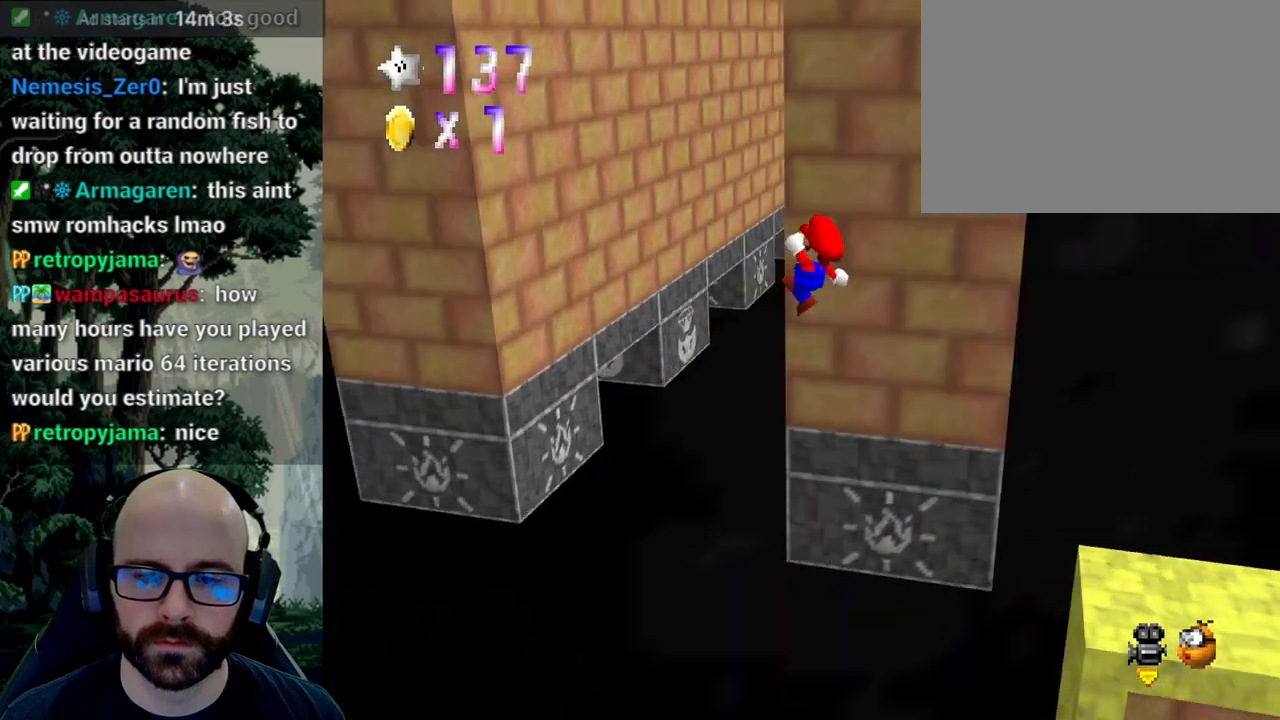
{"buttons": [], "left_stick": "left", "right_stick": "center", "events": [[17, "right_stick", "center"], [100, "left_stick", "up-left"], [267, "left_stick", "left"]]}
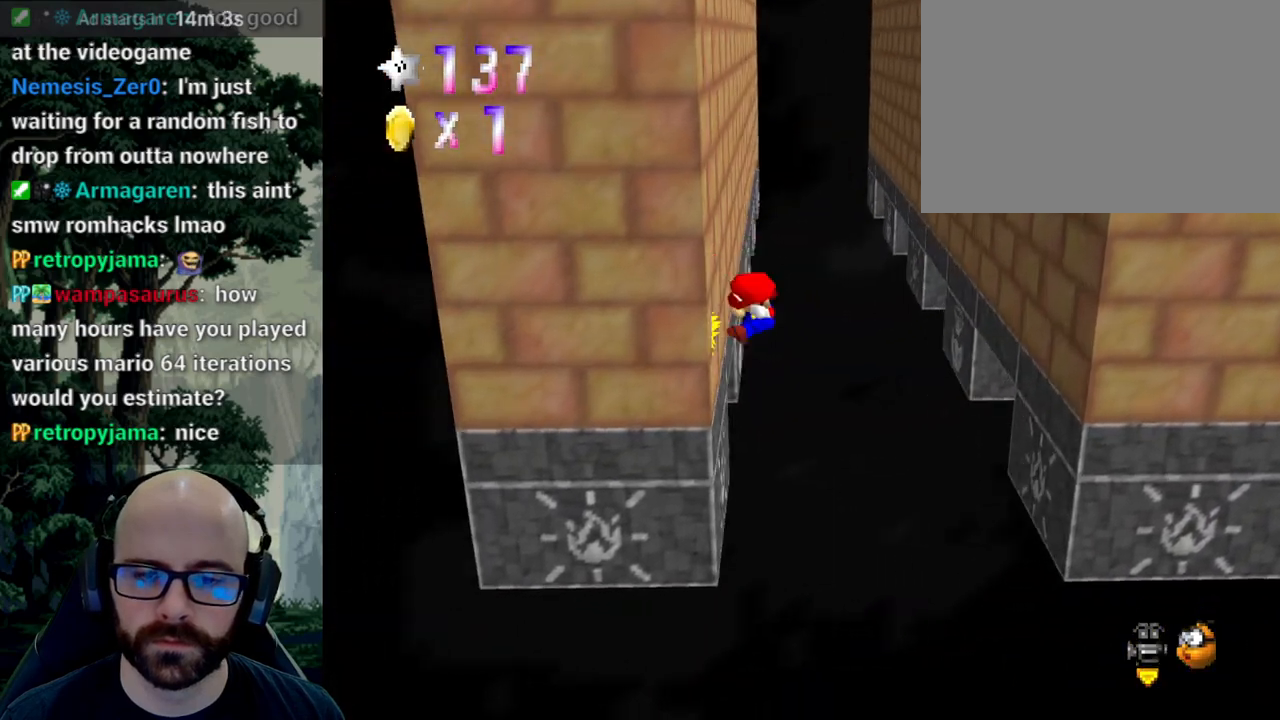
{"buttons": ["A"], "left_stick": "right", "right_stick": "down", "events": [[17, "left_stick", "down-right"], [83, "A", "down"], [83, "left_stick", "right"], [333, "right_stick", "down"]]}
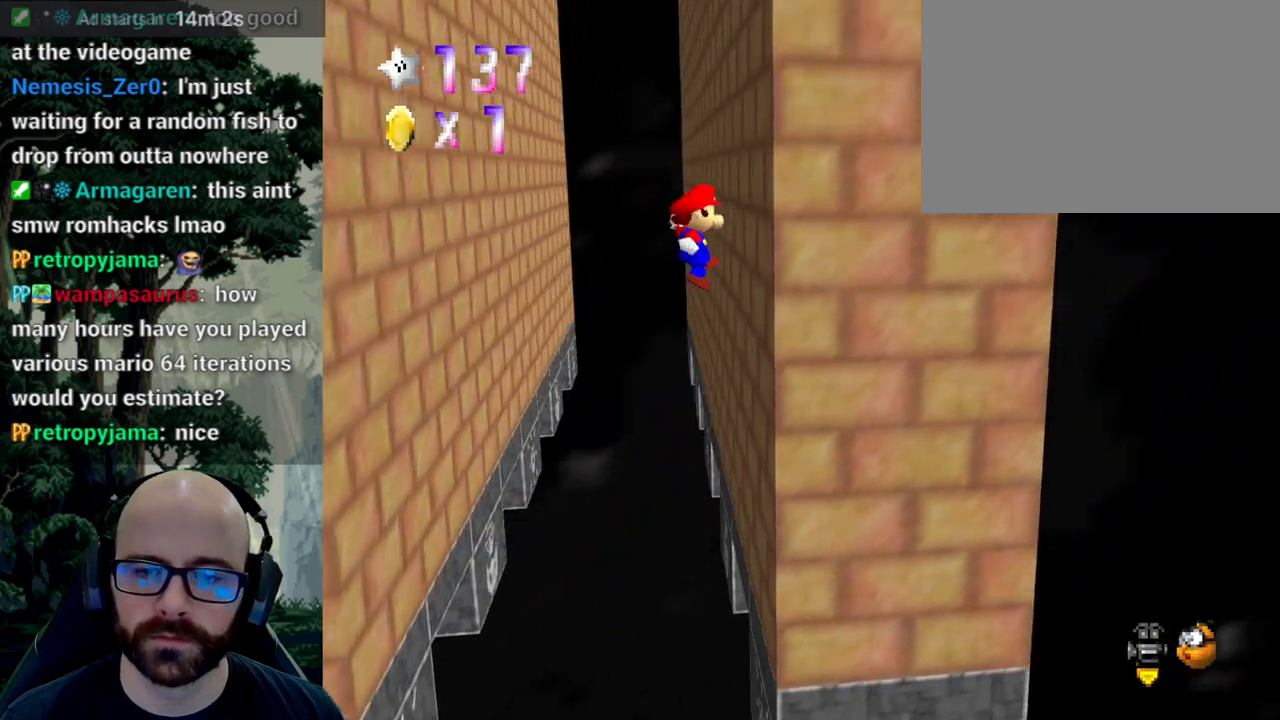
{"buttons": ["A"], "left_stick": "left", "right_stick": "center", "events": [[83, "left_stick", "down-left"], [217, "left_stick", "left"], [267, "right_stick", "center"]]}
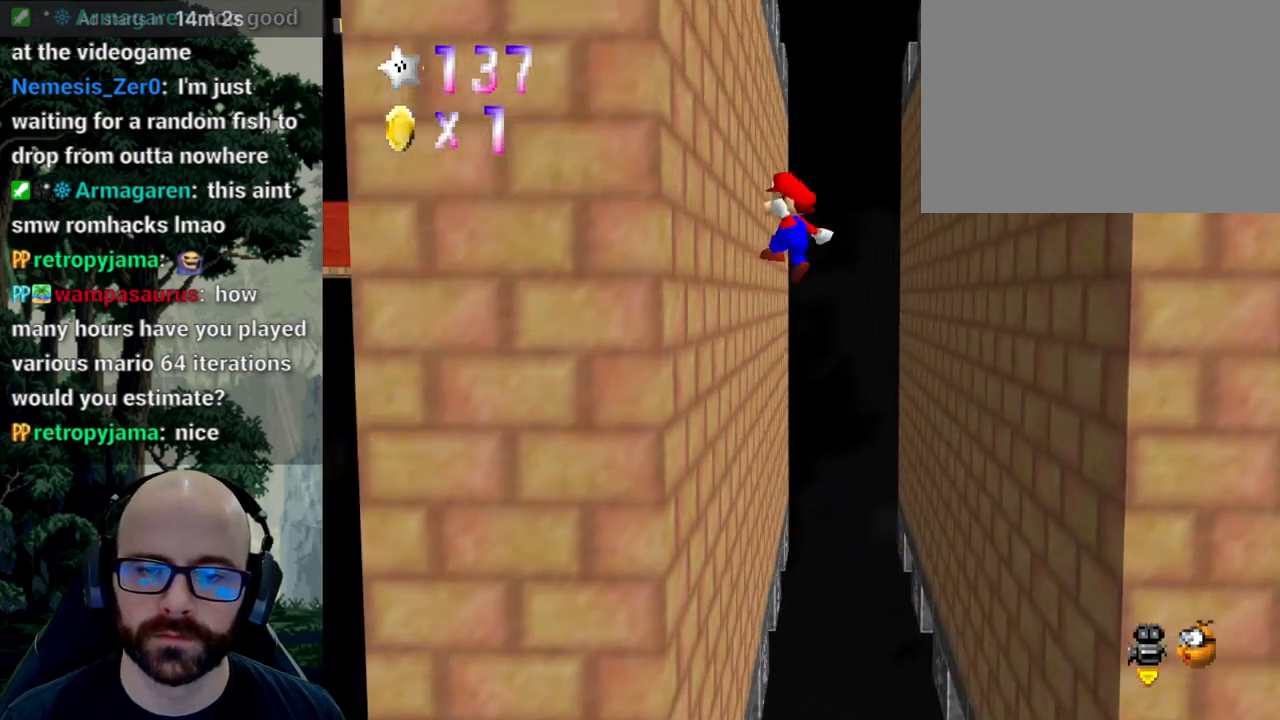
{"buttons": ["A"], "left_stick": "right", "right_stick": "center", "events": [[83, "A", "up"], [117, "left_stick", "down"], [183, "left_stick", "down-right"], [200, "A", "down"], [300, "left_stick", "right"]]}
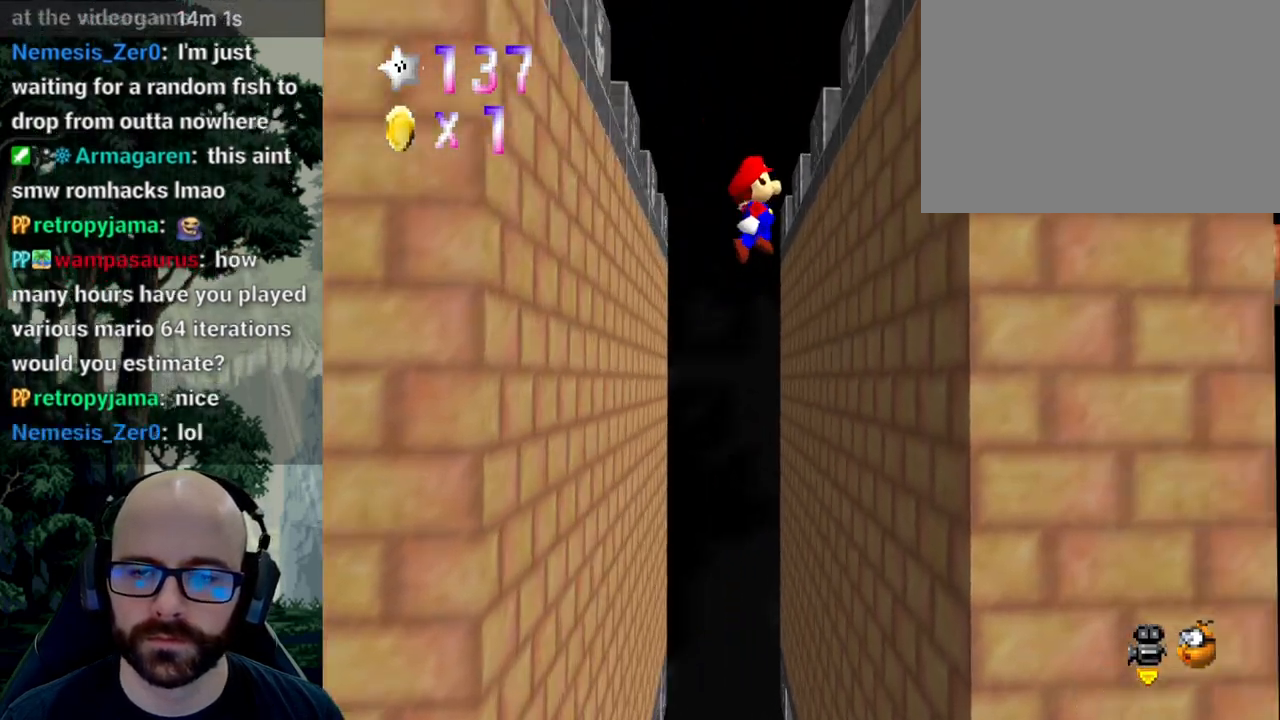
{"buttons": ["A"], "left_stick": "down-left", "right_stick": "center", "events": [[233, "A", "up"], [283, "left_stick", "down"], [333, "A", "down"], [333, "left_stick", "down-left"]]}
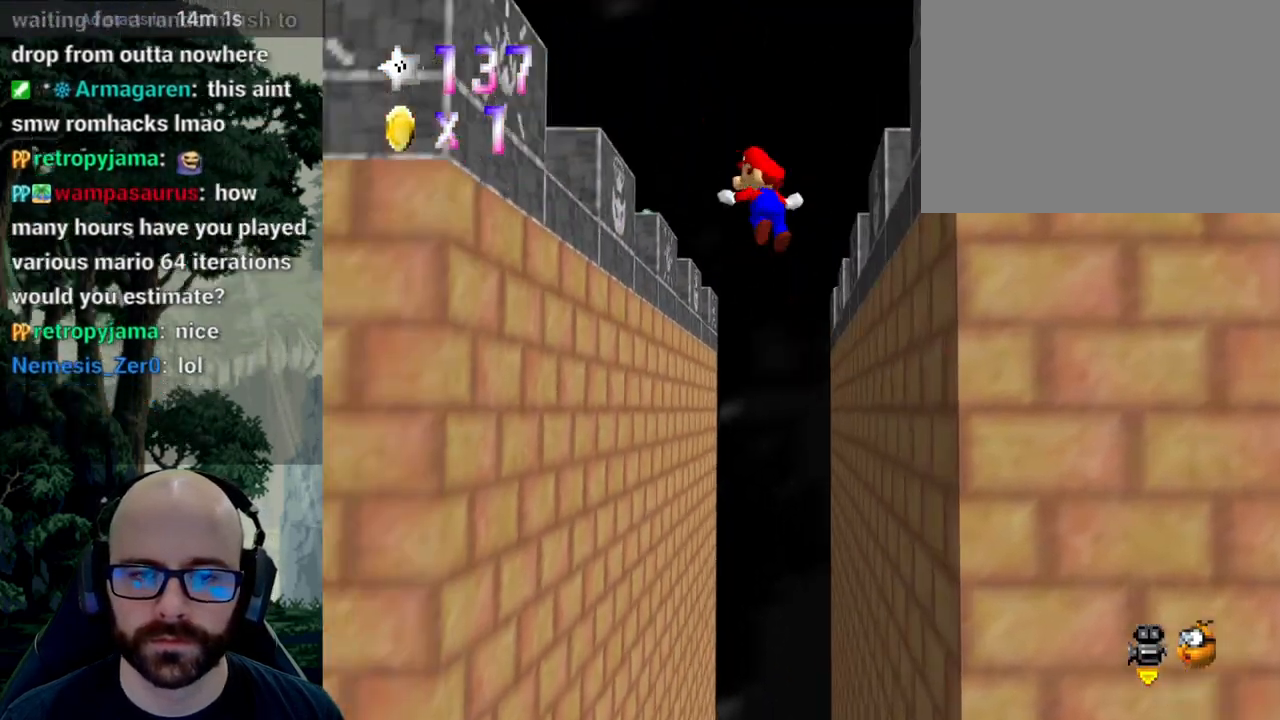
{"buttons": ["A"], "left_stick": "down", "right_stick": "down", "events": [[83, "A", "up"], [350, "left_stick", "down"], [500, "A", "down"], [500, "right_stick", "down"]]}
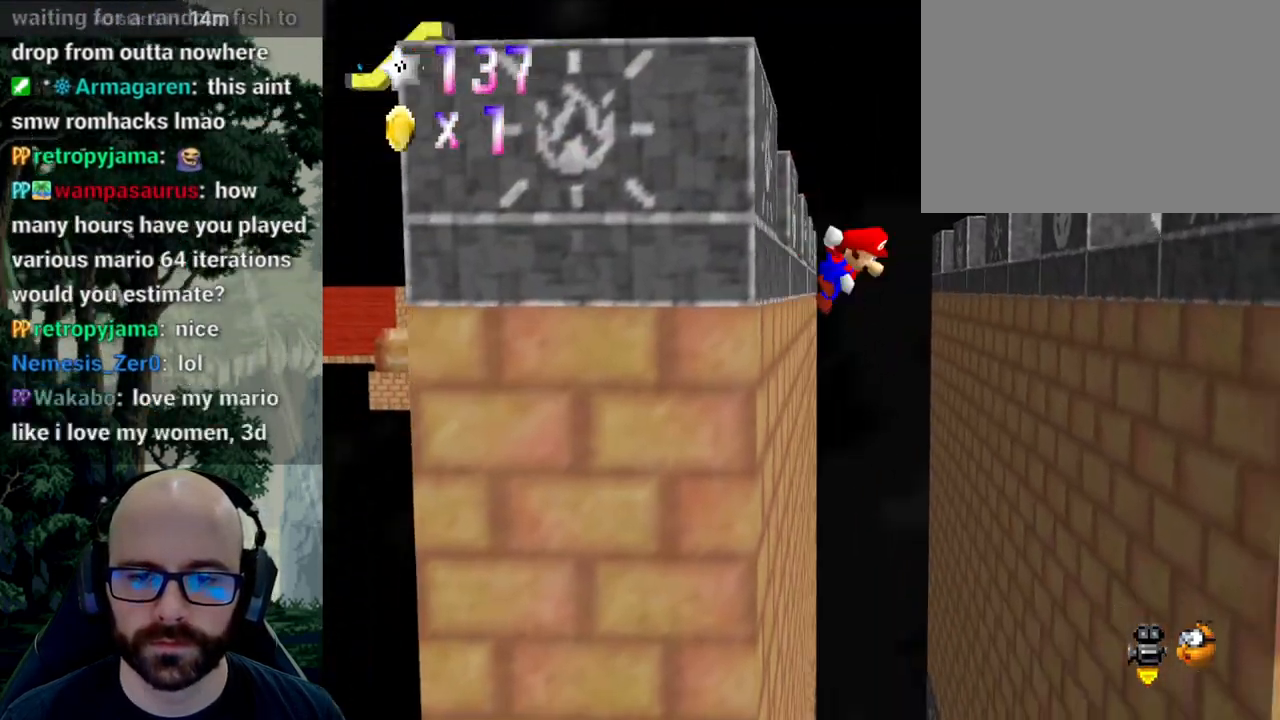
{"buttons": ["A"], "left_stick": "right", "right_stick": "center", "events": [[50, "left_stick", "down-left"], [67, "right_stick", "center"], [233, "right_stick", "down"], [317, "left_stick", "right"], [500, "right_stick", "center"]]}
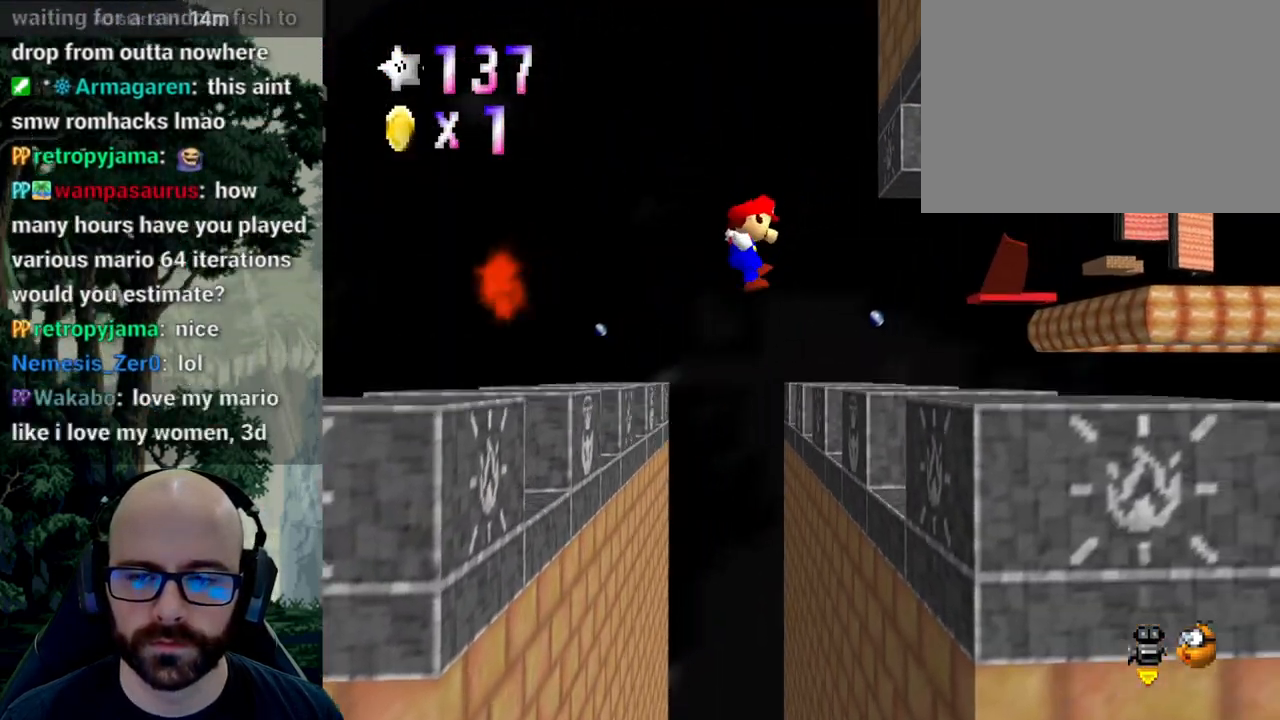
{"buttons": [], "left_stick": "center", "right_stick": "center", "events": [[133, "right_stick", "down-right"], [233, "right_stick", "center"], [333, "A", "up"], [333, "left_stick", "down"], [383, "left_stick", "center"]]}
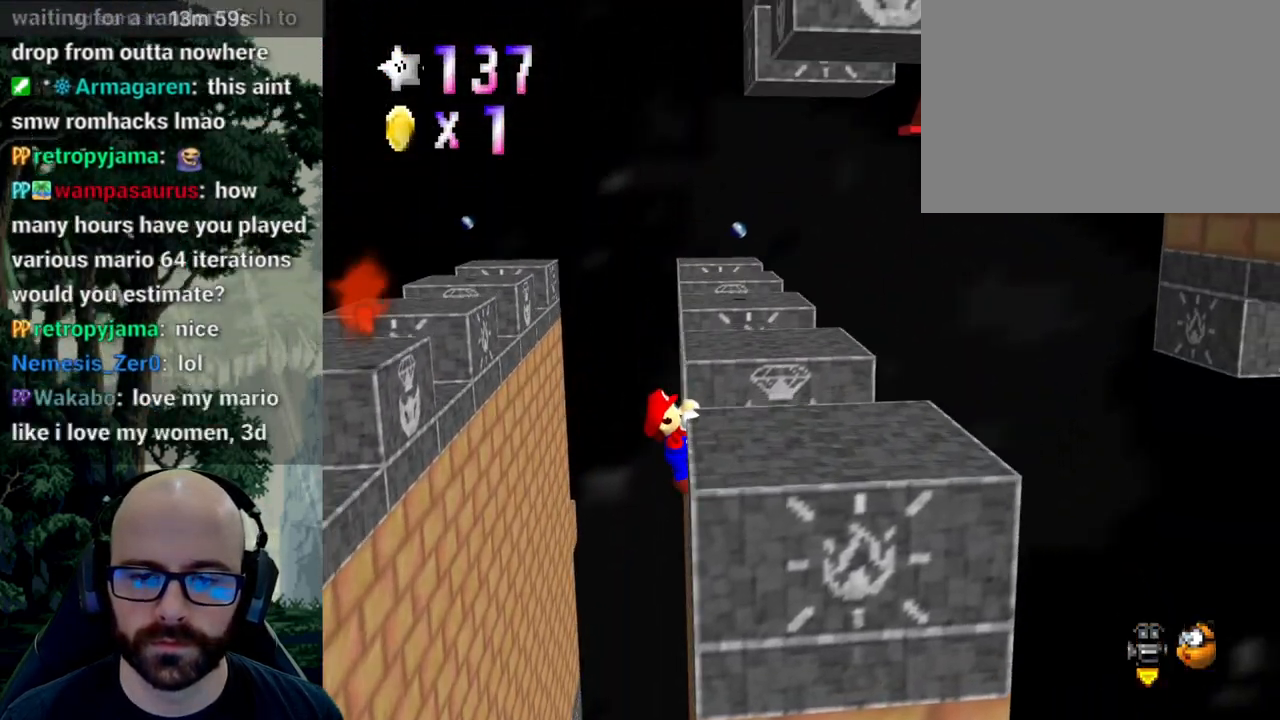
{"buttons": [], "left_stick": "center", "right_stick": "center", "events": [[133, "A", "down"], [317, "A", "up"]]}
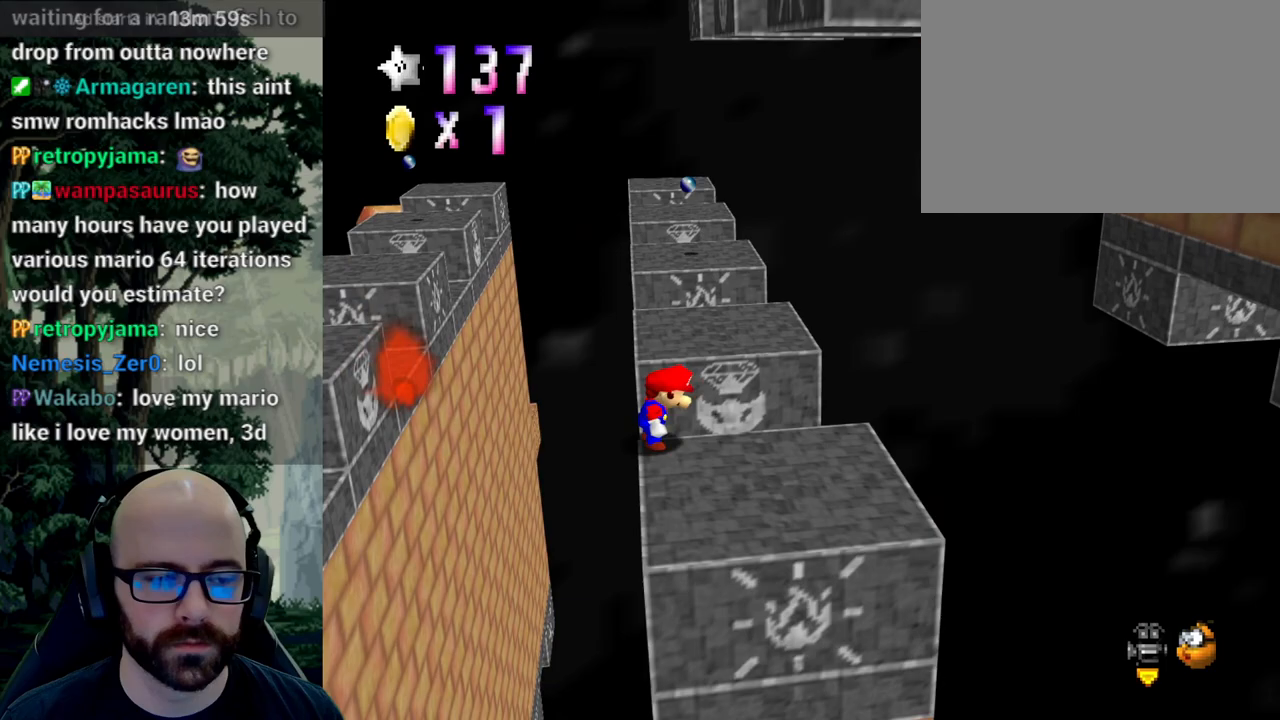
{"buttons": ["A"], "left_stick": "center", "right_stick": "center", "events": [[17, "right_stick", "left"], [117, "right_stick", "center"], [233, "right_stick", "left"], [317, "right_stick", "center"], [467, "A", "down"]]}
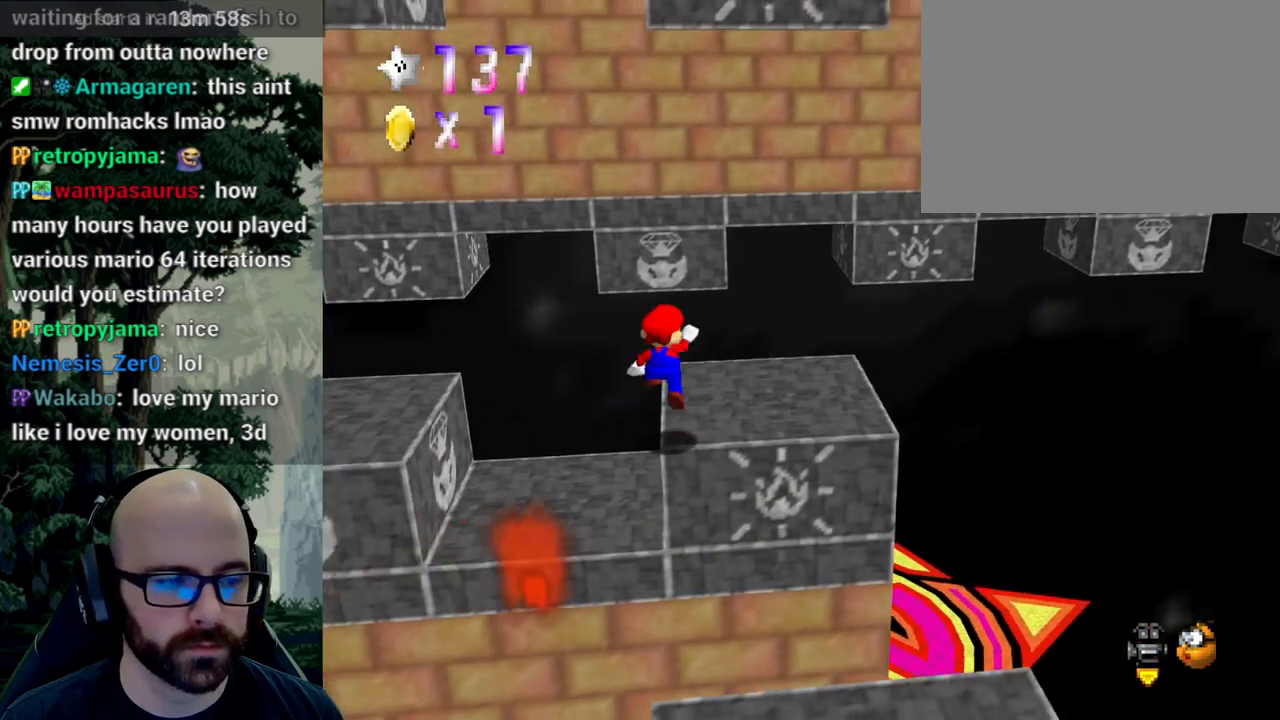
{"buttons": [], "left_stick": "up-right", "right_stick": "center", "events": [[67, "left_stick", "right"], [100, "A", "up"], [317, "left_stick", "up-right"]]}
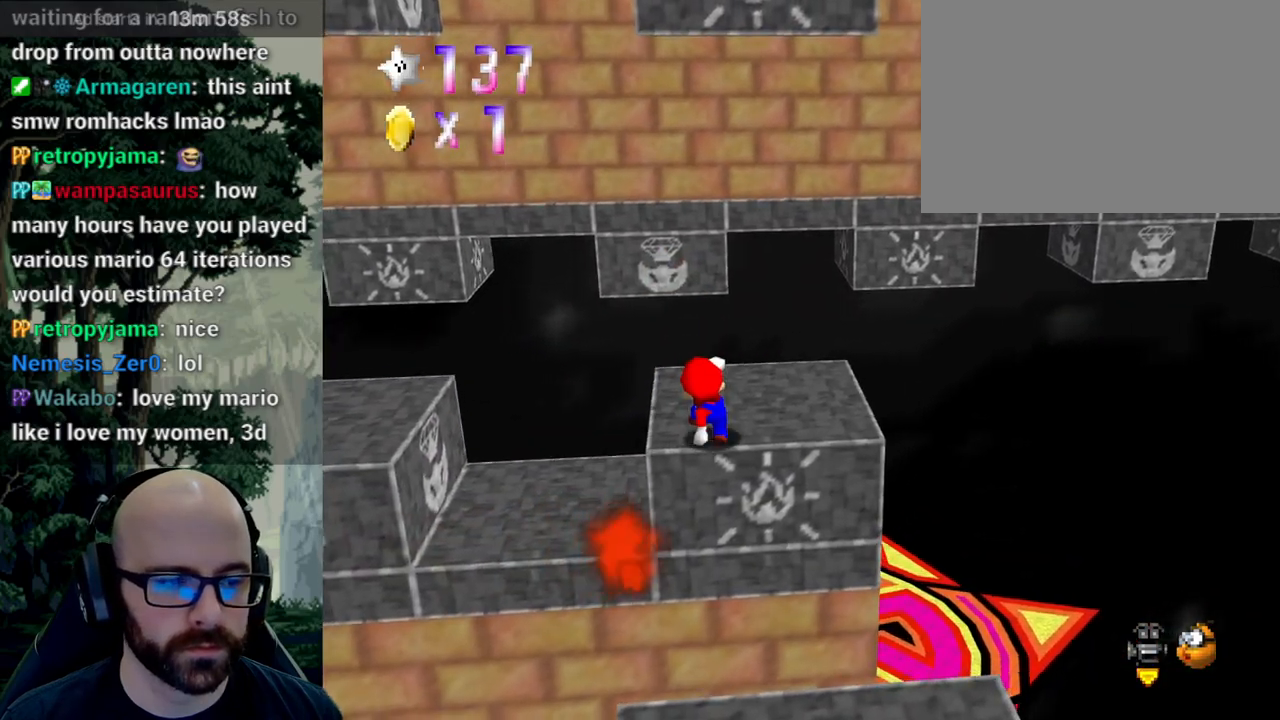
{"buttons": [], "left_stick": "center", "right_stick": "right", "events": [[17, "left_stick", "center"], [217, "right_stick", "right"], [350, "right_stick", "center"], [417, "right_stick", "right"]]}
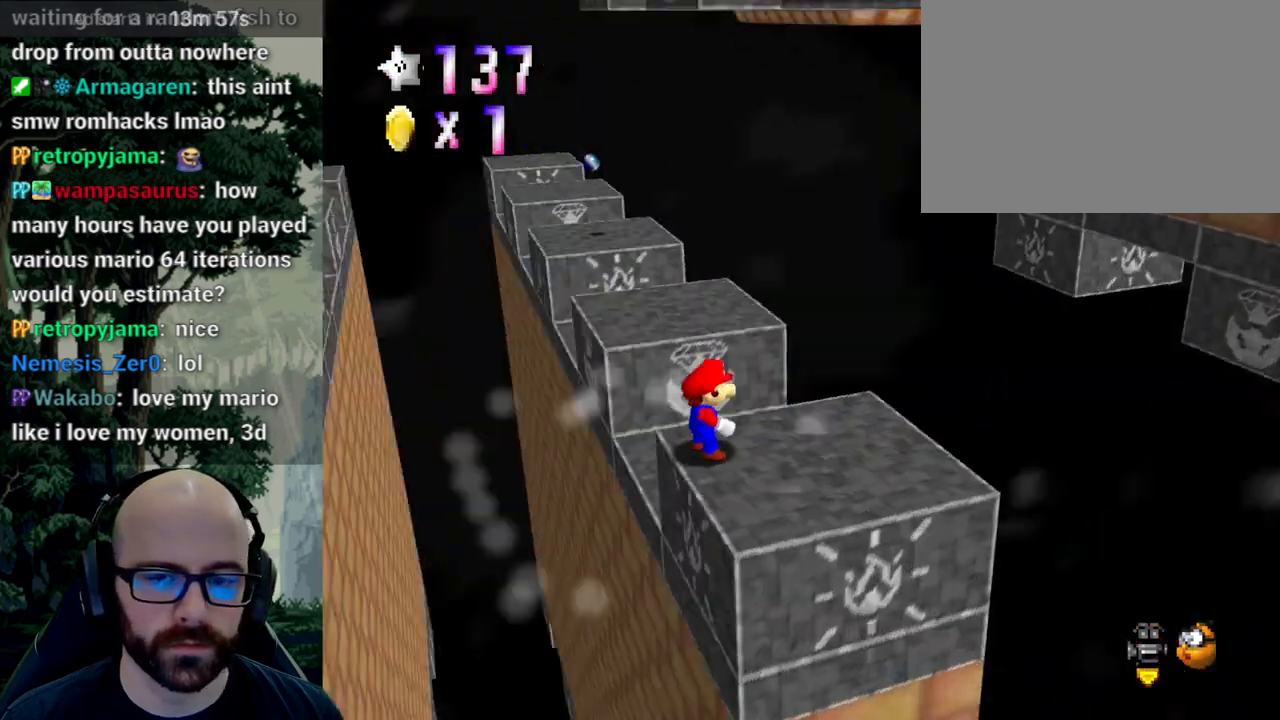
{"buttons": [], "left_stick": "right", "right_stick": "center", "events": [[17, "right_stick", "center"], [183, "left_stick", "right"]]}
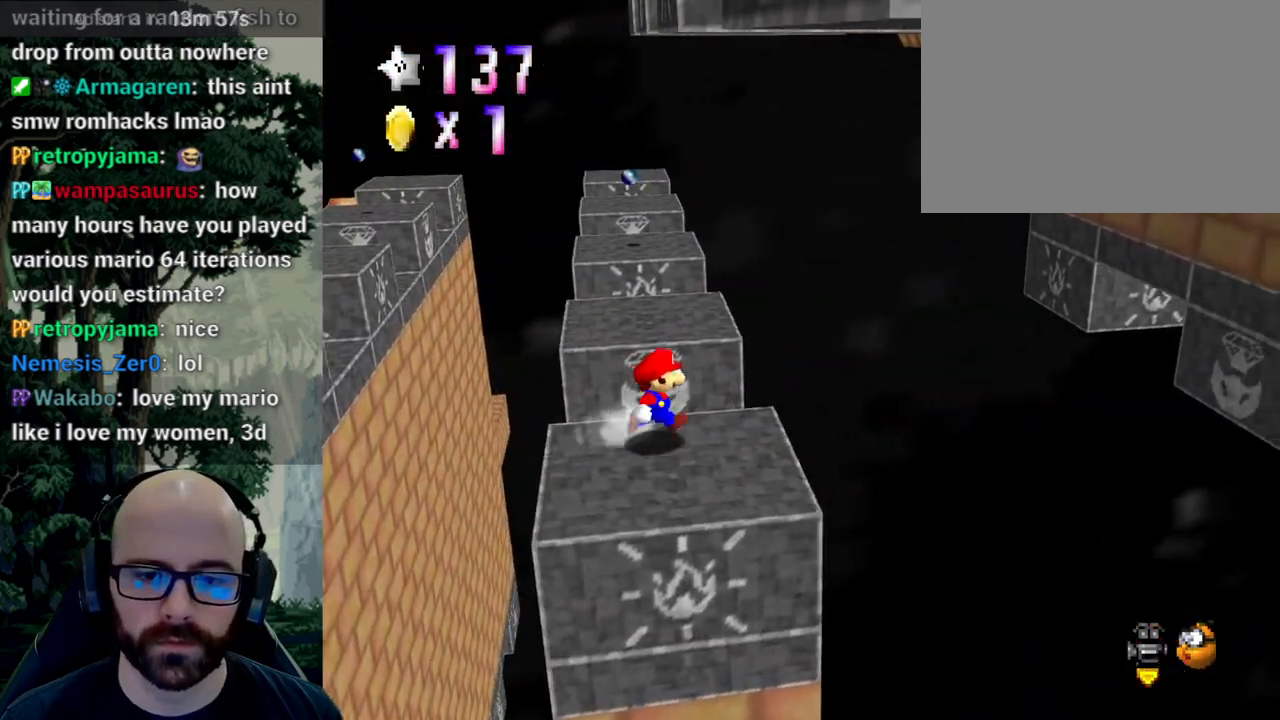
{"buttons": ["A"], "left_stick": "right", "right_stick": "center", "events": [[317, "A", "down"]]}
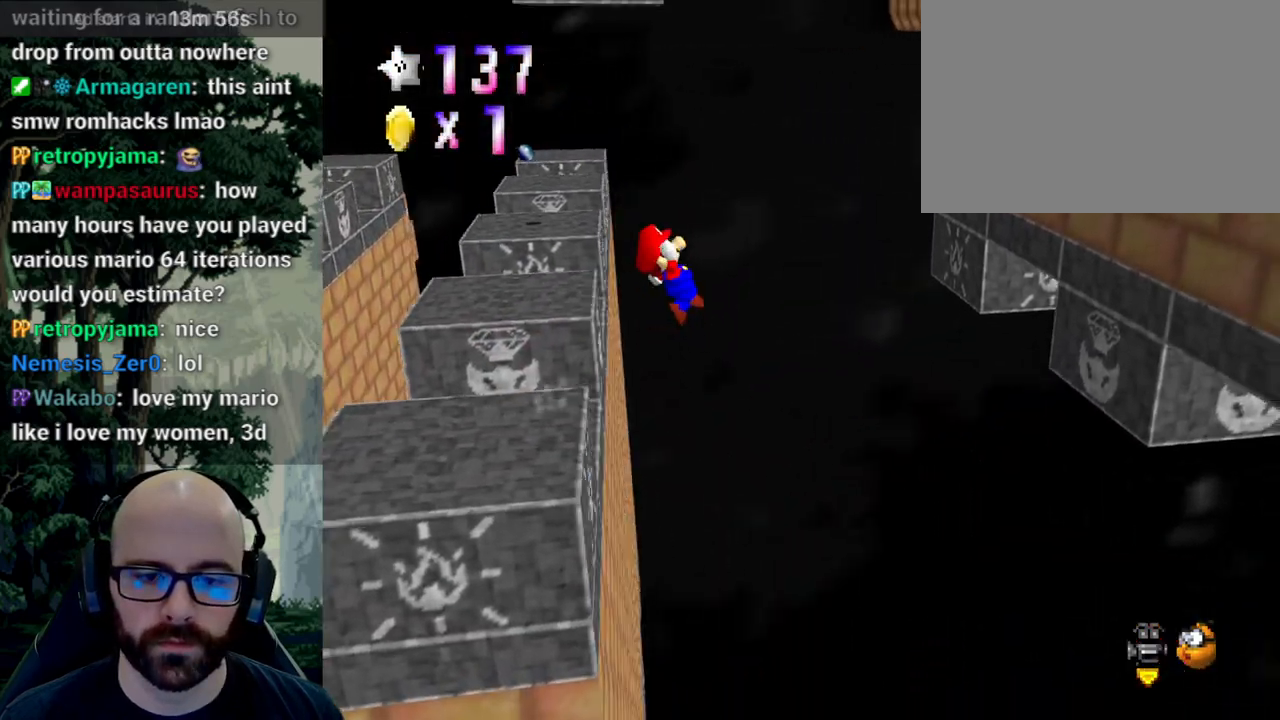
{"buttons": ["A"], "left_stick": "right", "right_stick": "down", "events": [[67, "right_stick", "down"]]}
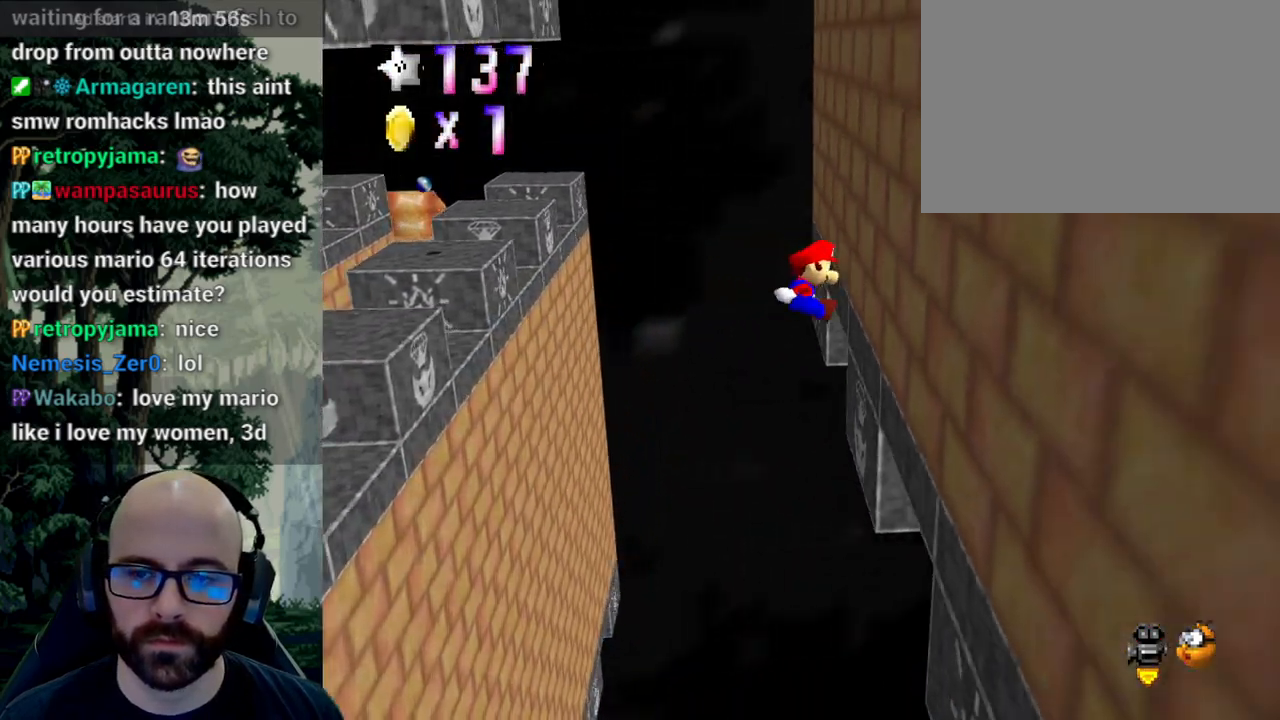
{"buttons": ["A"], "left_stick": "left", "right_stick": "down", "events": [[33, "A", "up"], [33, "right_stick", "center"], [150, "left_stick", "left"], [167, "A", "down"], [167, "right_stick", "down"]]}
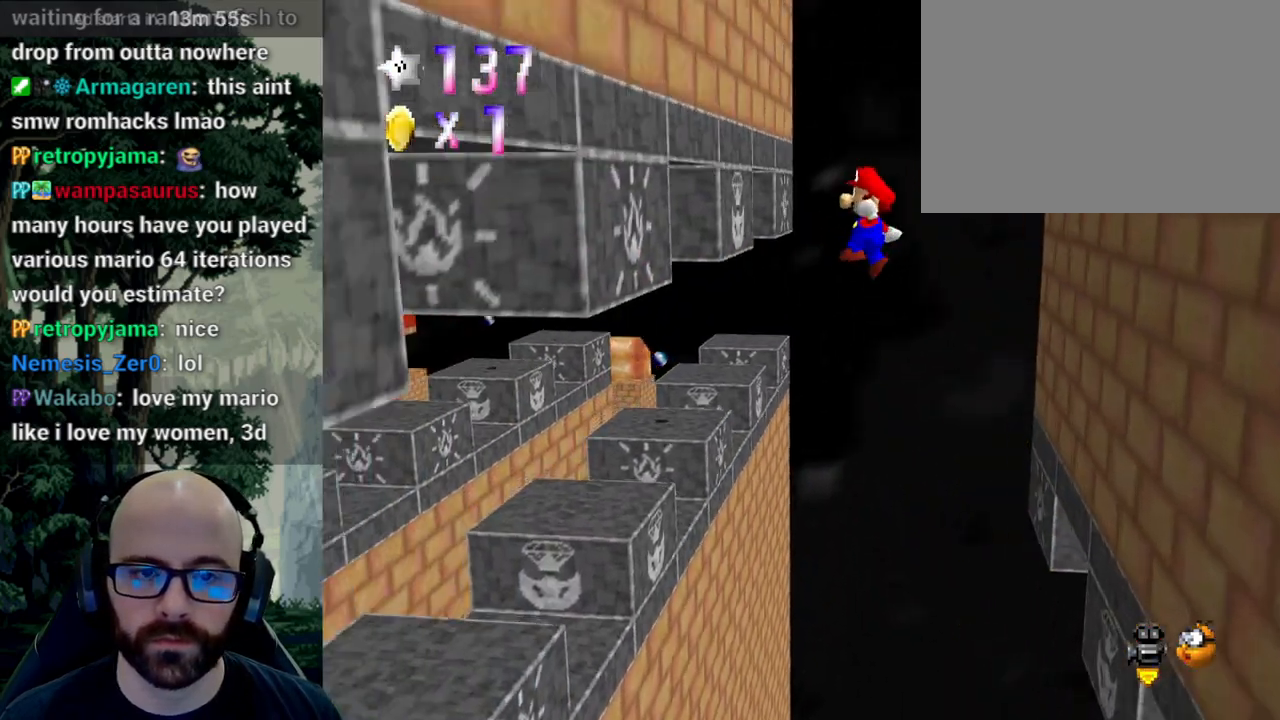
{"buttons": ["A"], "left_stick": "right", "right_stick": "down", "events": [[200, "A", "up"], [200, "right_stick", "center"], [317, "left_stick", "right"], [333, "A", "down"], [500, "right_stick", "down"]]}
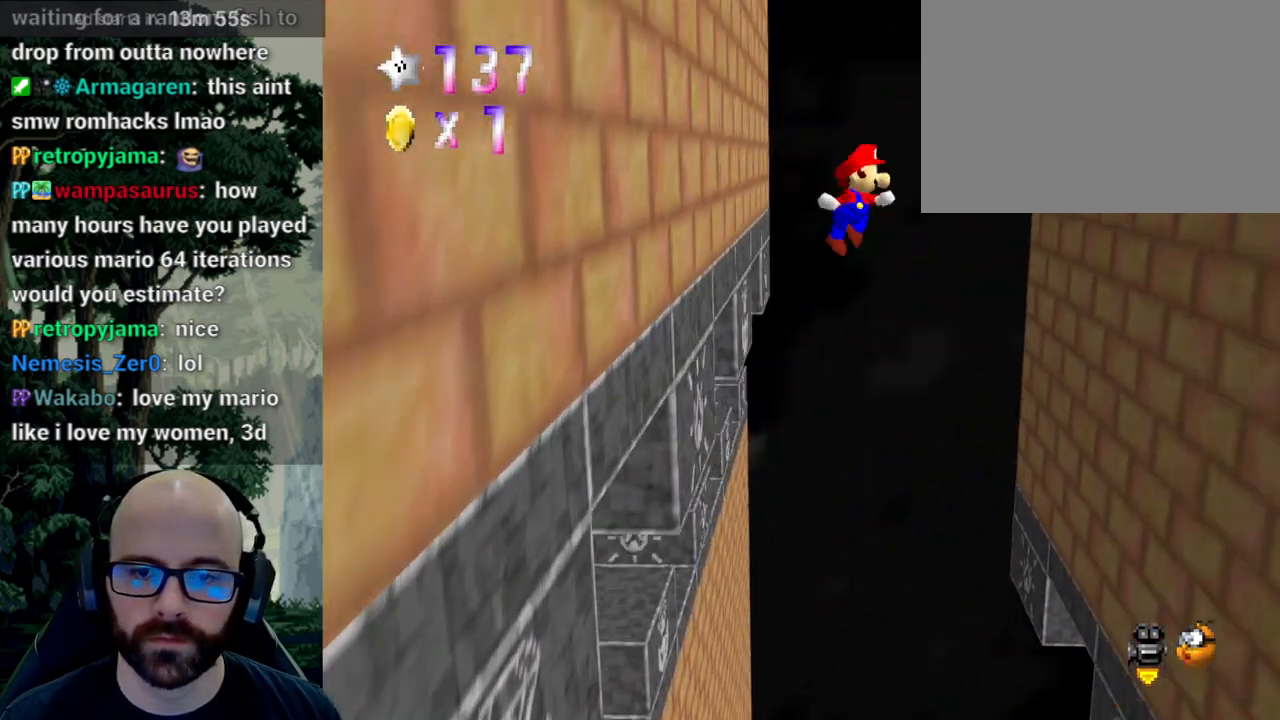
{"buttons": [], "left_stick": "center", "right_stick": "center", "events": [[417, "A", "up"], [417, "right_stick", "center"], [500, "left_stick", "center"]]}
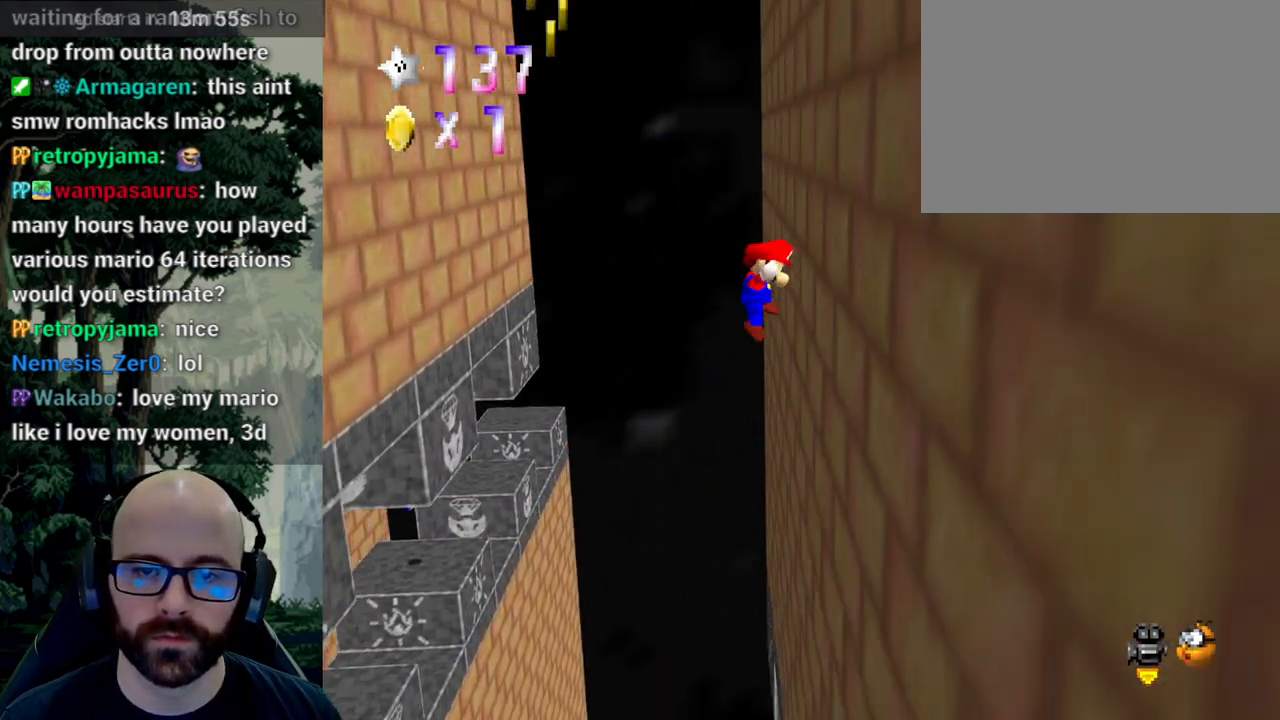
{"buttons": ["A"], "left_stick": "left", "right_stick": "center", "events": [[50, "A", "down"], [50, "left_stick", "left"], [50, "right_stick", "down"], [500, "right_stick", "center"]]}
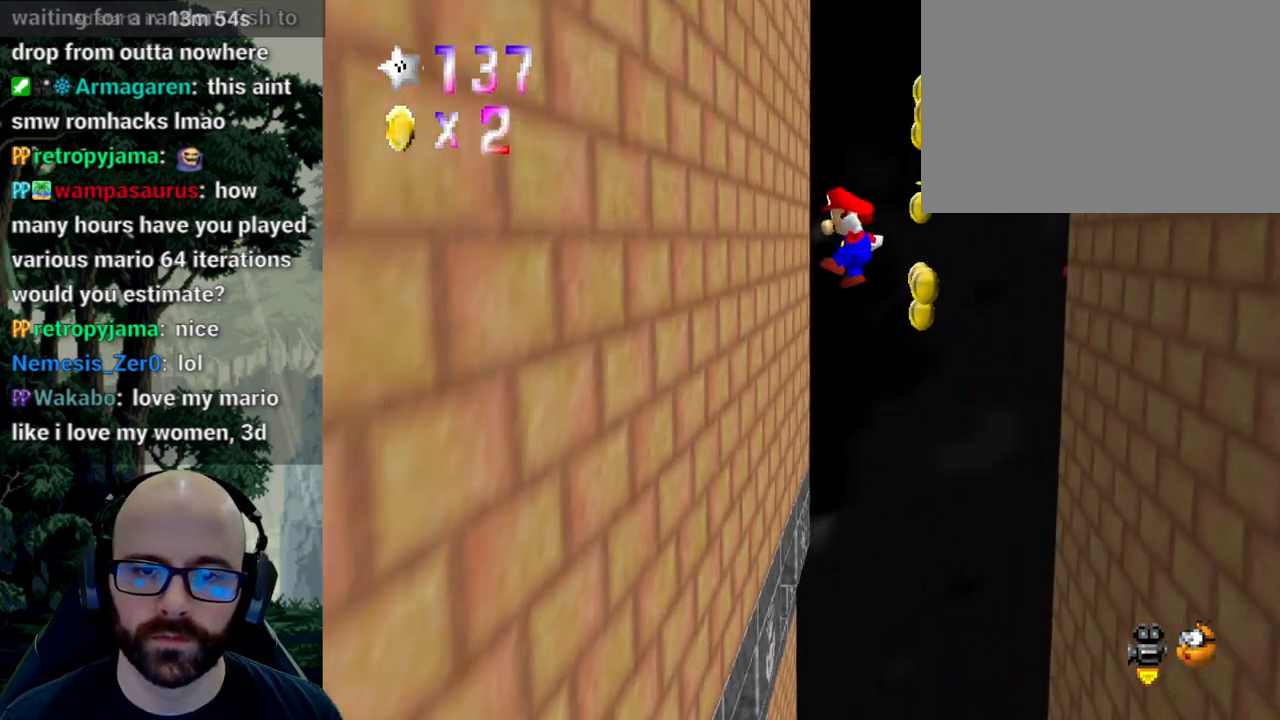
{"buttons": ["A"], "left_stick": "right", "right_stick": "down", "events": [[67, "A", "up"], [200, "left_stick", "center"], [250, "left_stick", "right"], [267, "A", "down"], [283, "right_stick", "down"]]}
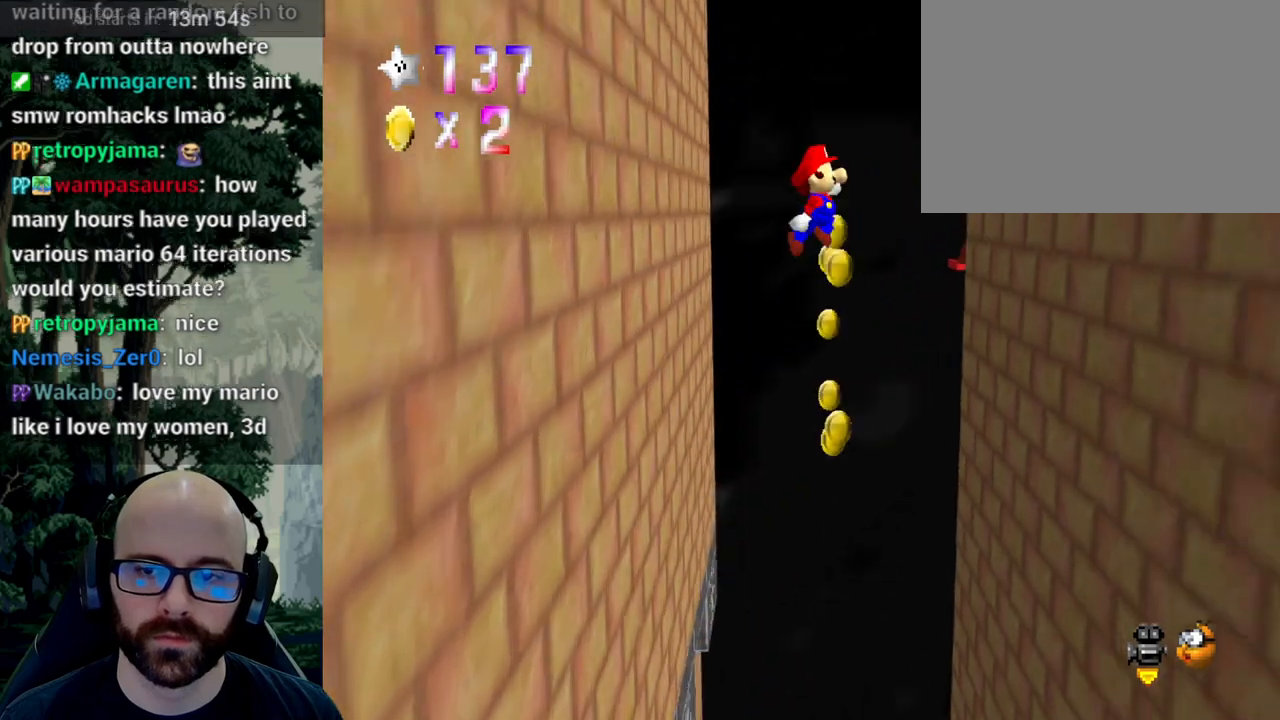
{"buttons": ["A"], "left_stick": "left", "right_stick": "center", "events": [[333, "A", "up"], [333, "right_stick", "center"], [483, "A", "down"], [483, "left_stick", "left"]]}
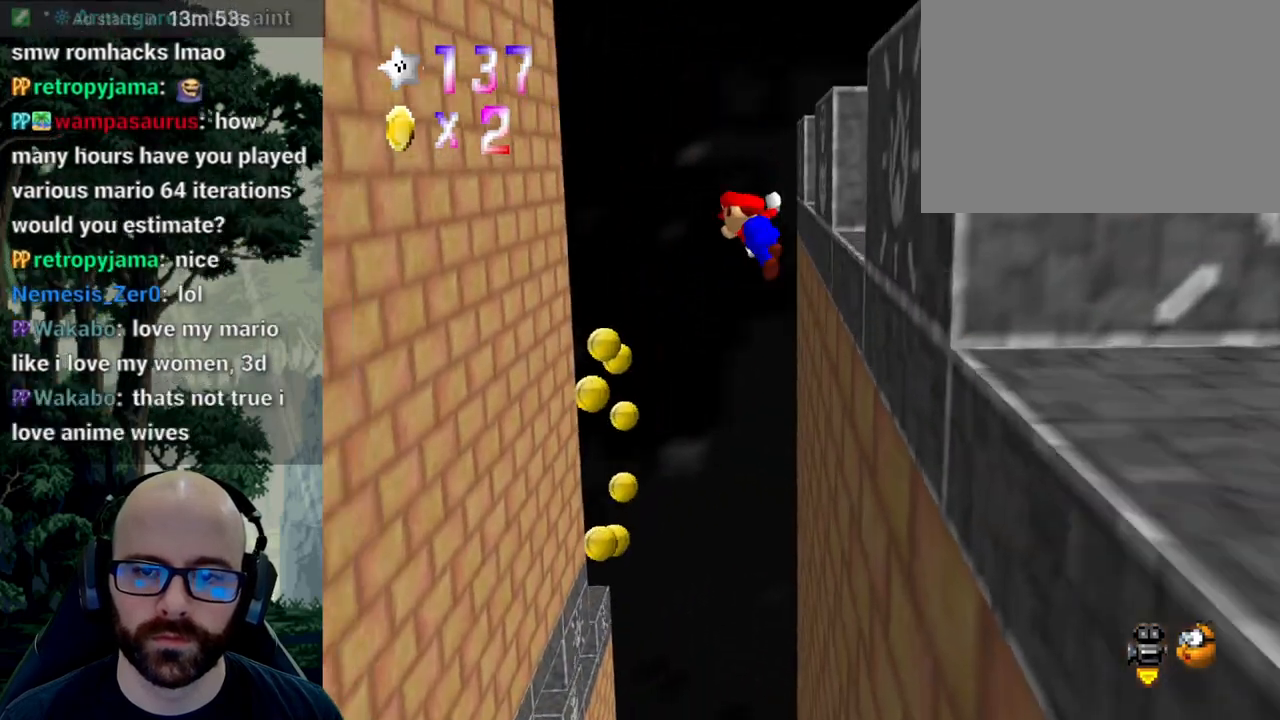
{"buttons": [], "left_stick": "left", "right_stick": "center", "events": [[50, "right_stick", "down"], [100, "right_stick", "center"], [233, "right_stick", "down"], [367, "A", "up"], [367, "right_stick", "center"]]}
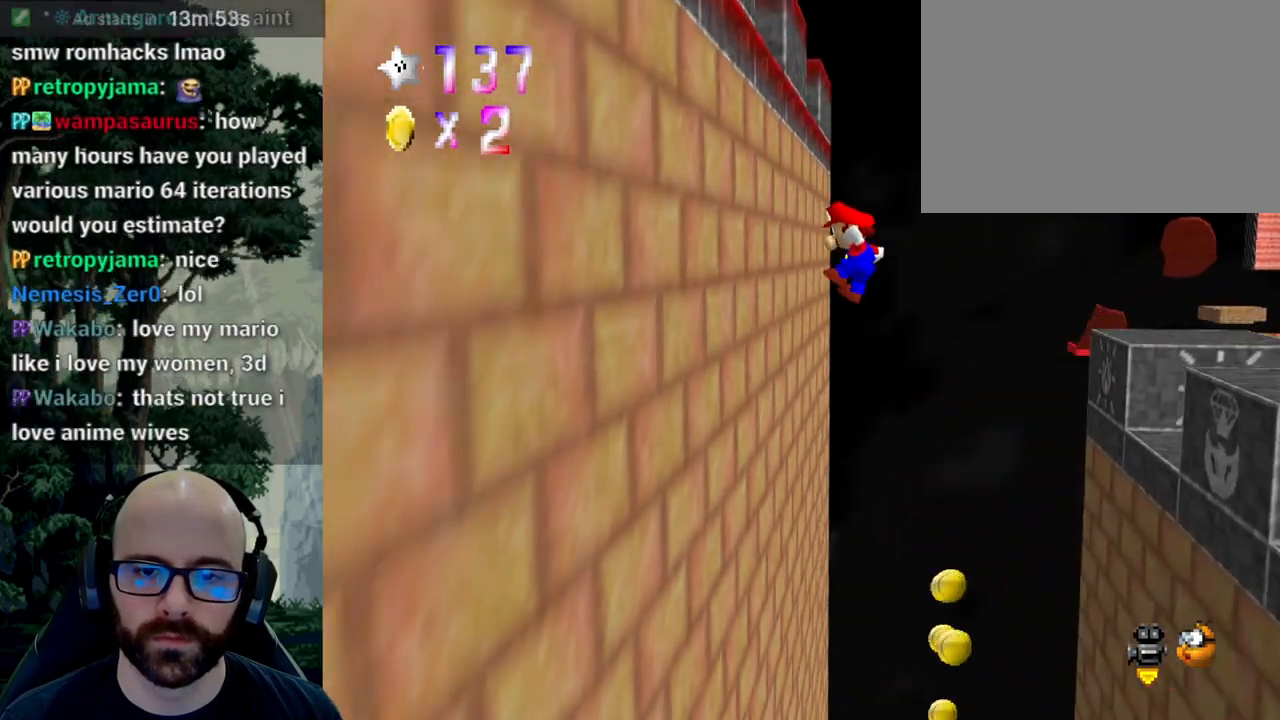
{"buttons": ["A"], "left_stick": "right", "right_stick": "center", "events": [[183, "A", "down"], [183, "right_stick", "down"], [200, "left_stick", "right"], [400, "right_stick", "center"]]}
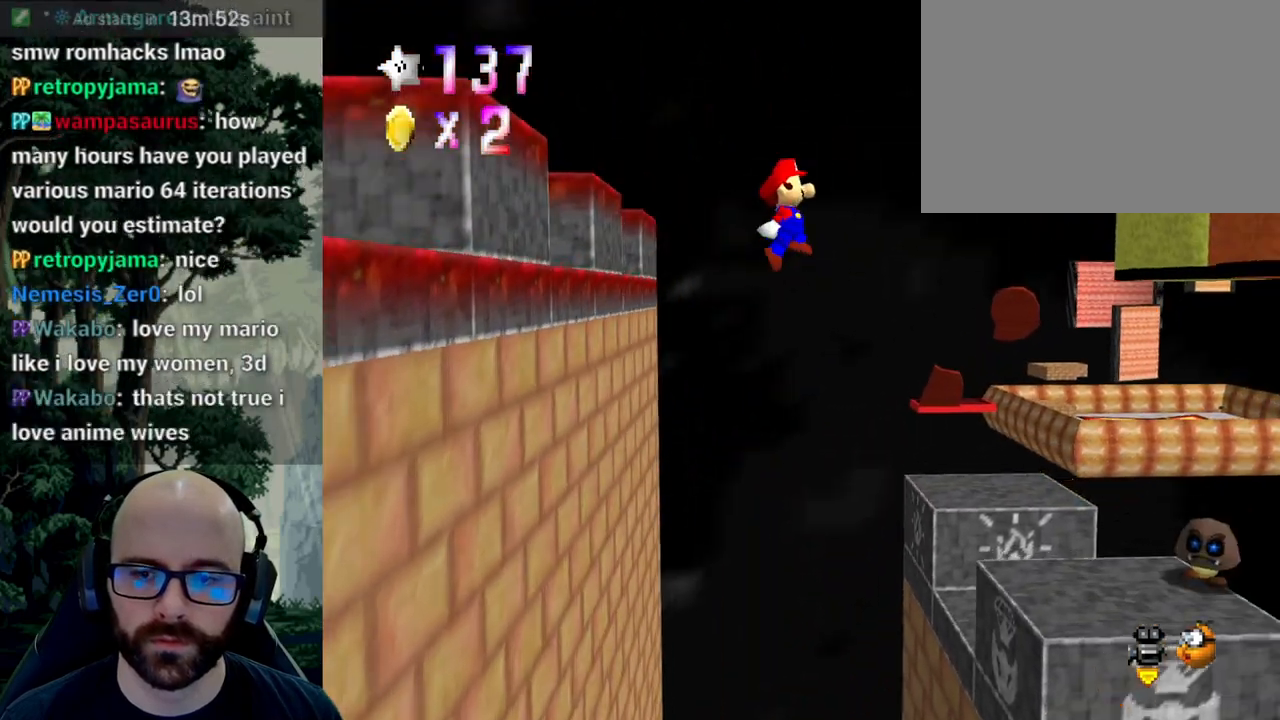
{"buttons": ["A"], "left_stick": "up-left", "right_stick": "center"}